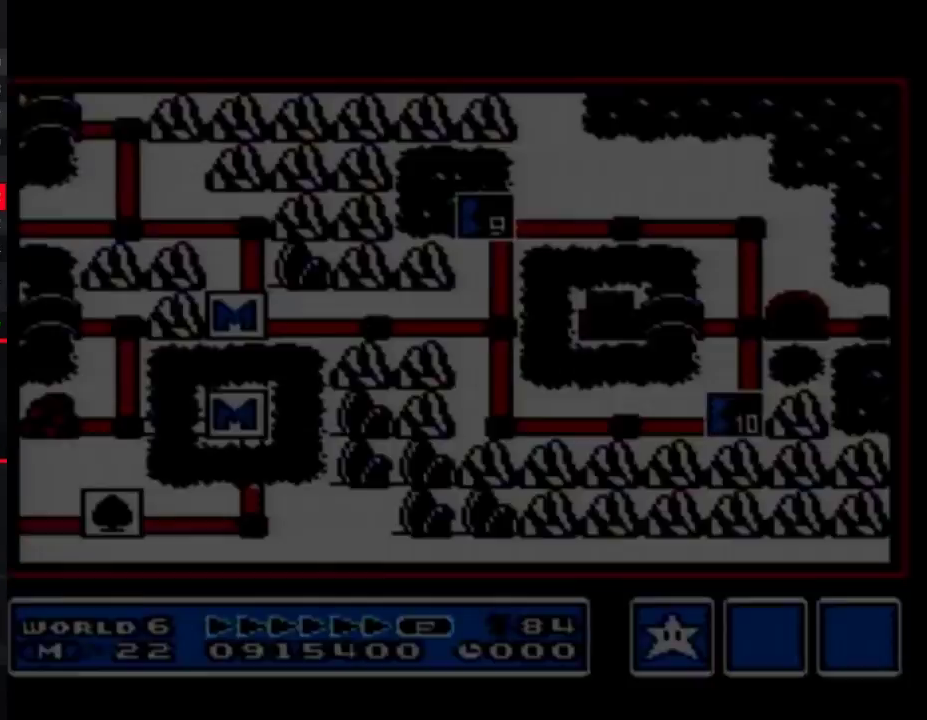
Gameplay with a controller (Nintendo layout); each line is a JSON object with the inputs held at the frame after it. "events" lists button and stick changes between this image and that frame as [ms after this image, input, new state], when the widget could be followed in between. Not read: L3 R3.
{"buttons": ["DPAD_RIGHT"], "events": [[383, "DPAD_RIGHT", "down"]]}
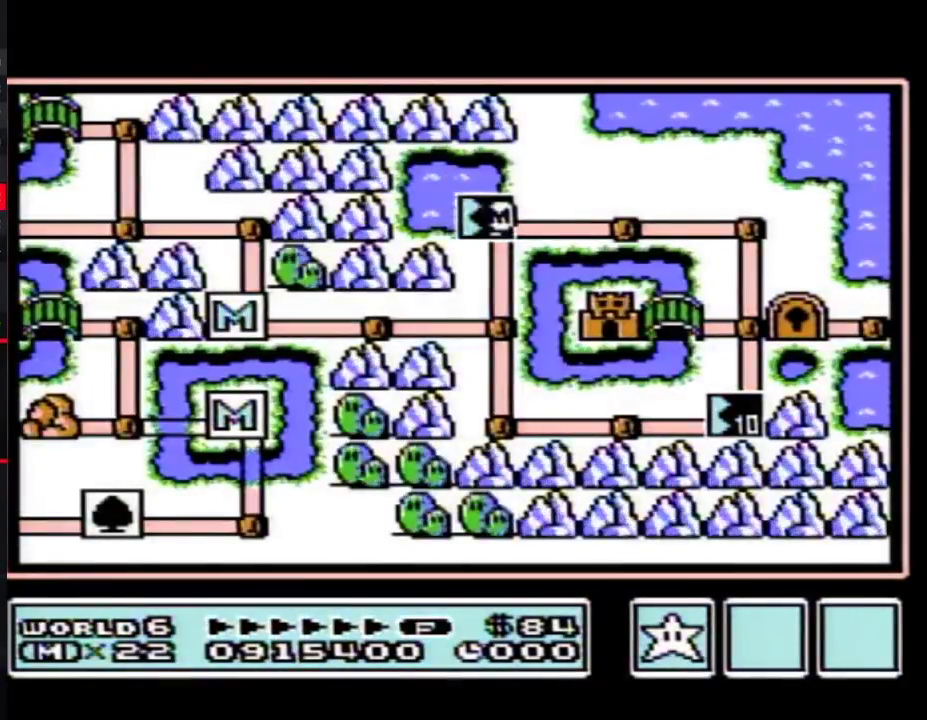
{"buttons": ["DPAD_RIGHT"], "events": []}
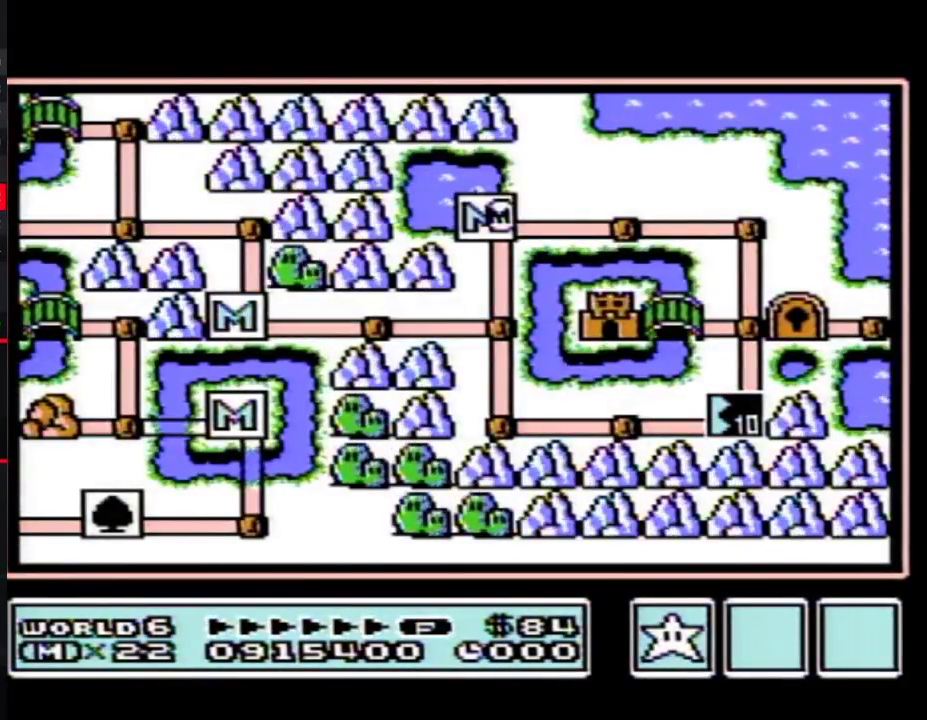
{"buttons": ["DPAD_RIGHT"], "events": []}
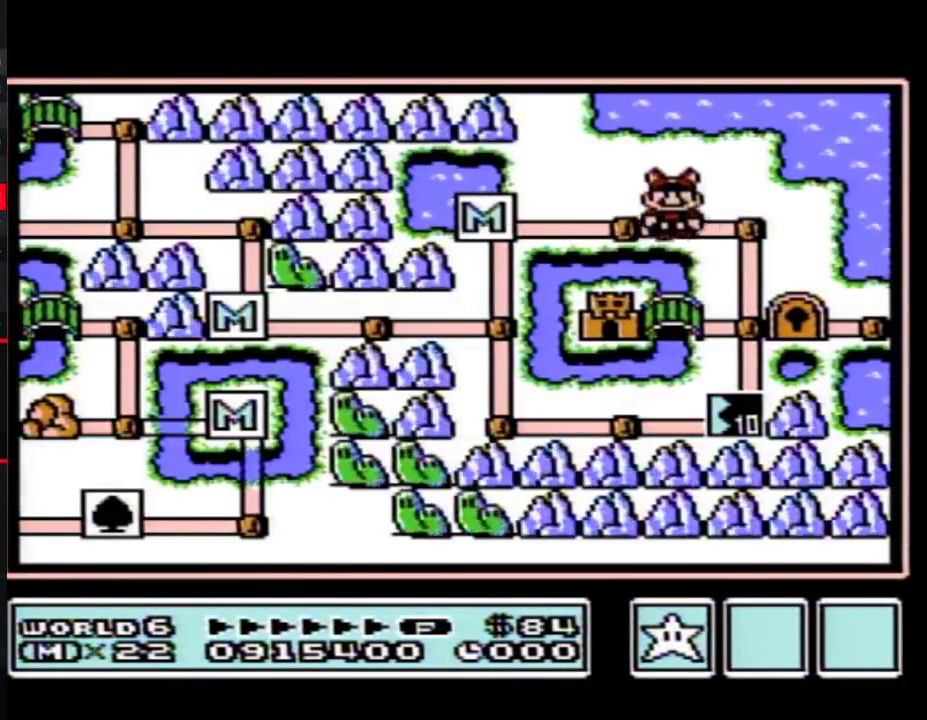
{"buttons": [], "events": [[133, "DPAD_RIGHT", "up"], [200, "DPAD_DOWN", "down"], [450, "DPAD_DOWN", "up"]]}
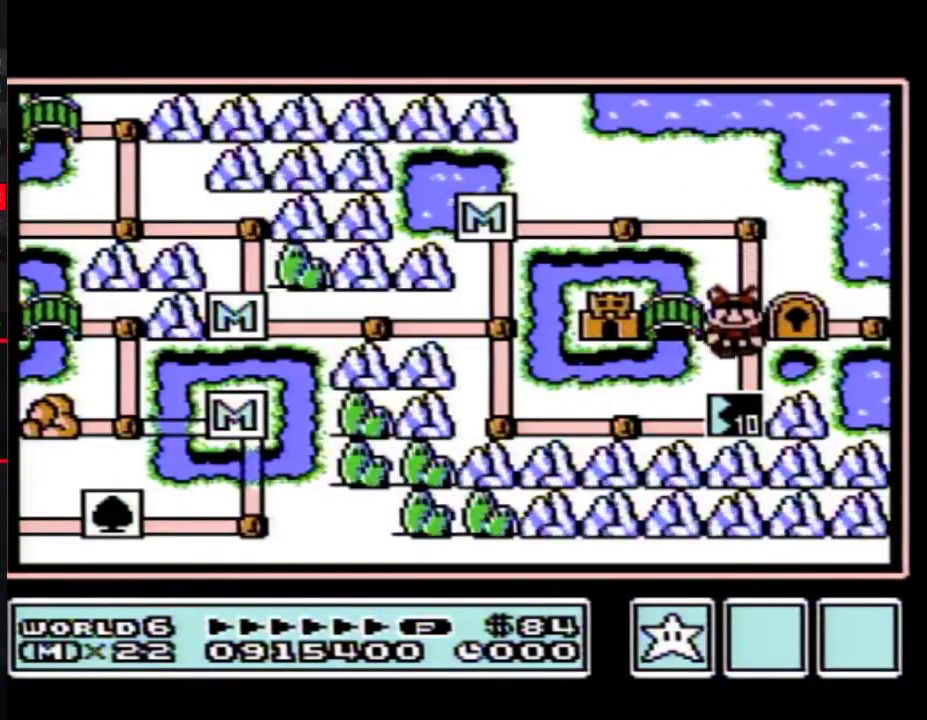
{"buttons": ["DPAD_DOWN"], "events": [[17, "DPAD_DOWN", "down"]]}
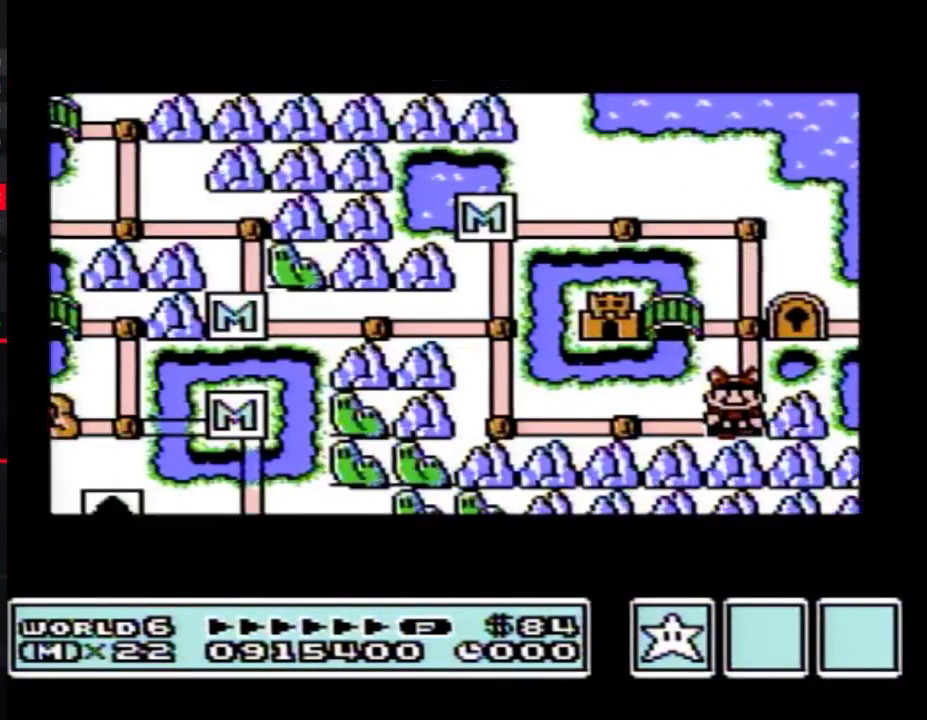
{"buttons": ["DPAD_DOWN"], "events": []}
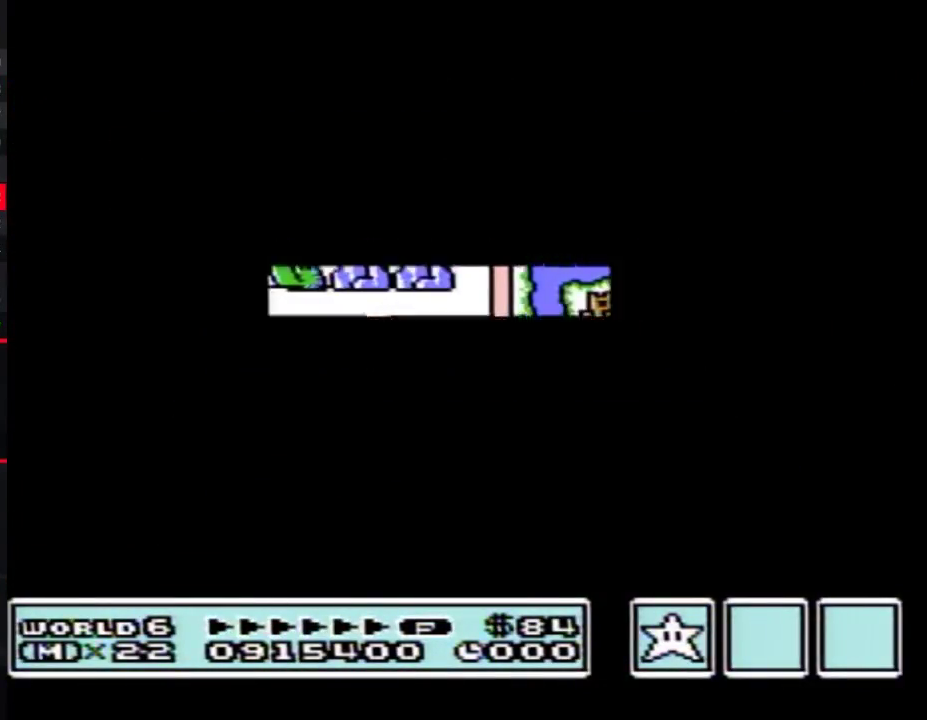
{"buttons": ["B", "DPAD_RIGHT"], "events": [[267, "DPAD_DOWN", "up"], [317, "A", "down"], [383, "A", "up"], [383, "B", "down"], [383, "DPAD_RIGHT", "down"]]}
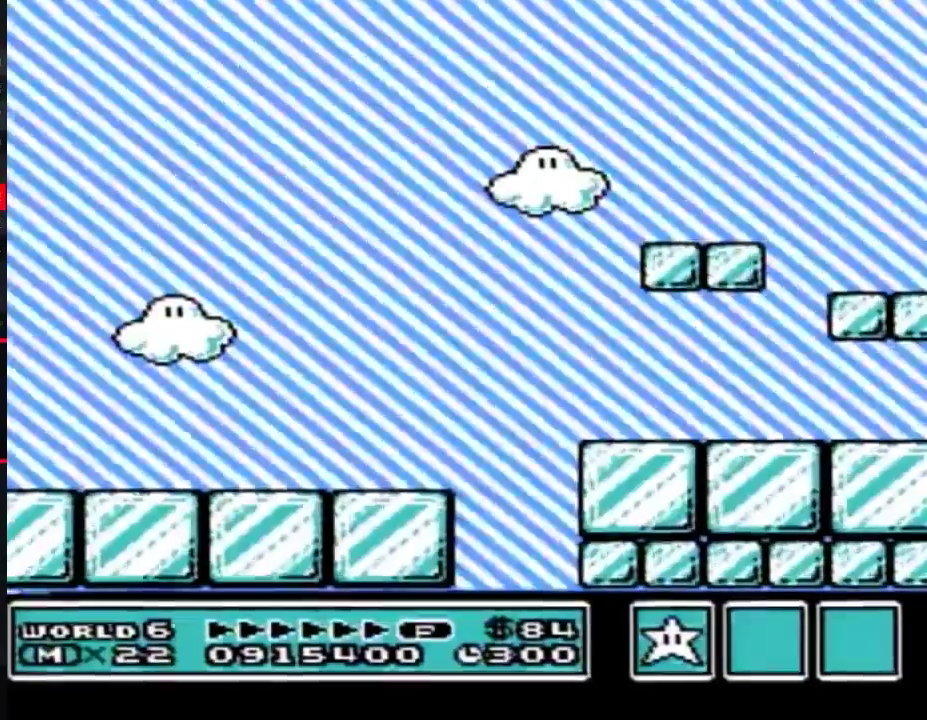
{"buttons": ["B", "DPAD_RIGHT"], "events": []}
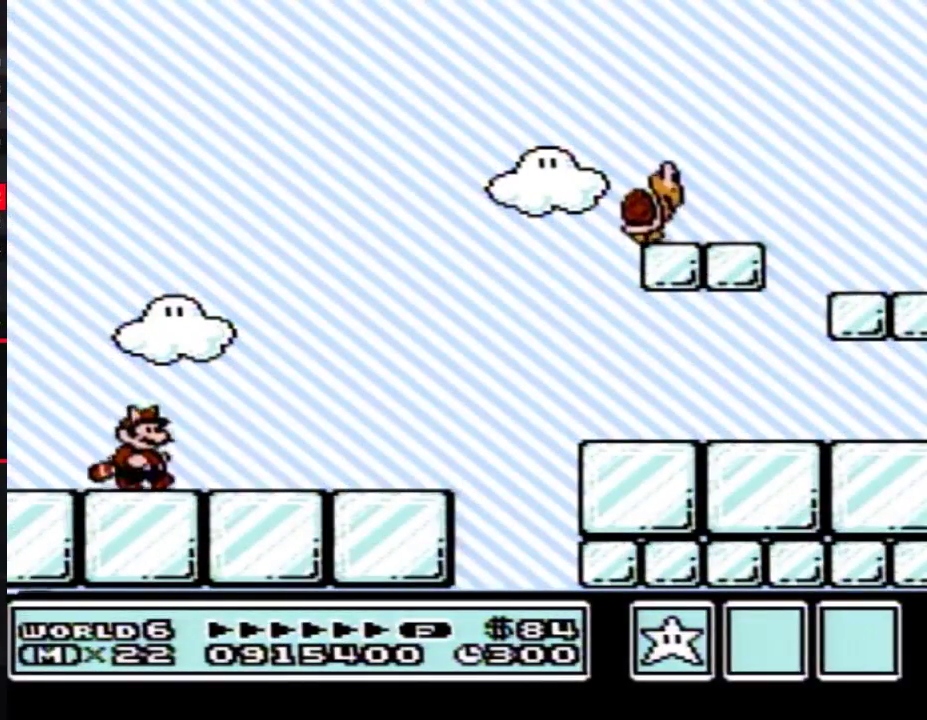
{"buttons": ["B", "DPAD_RIGHT"], "events": []}
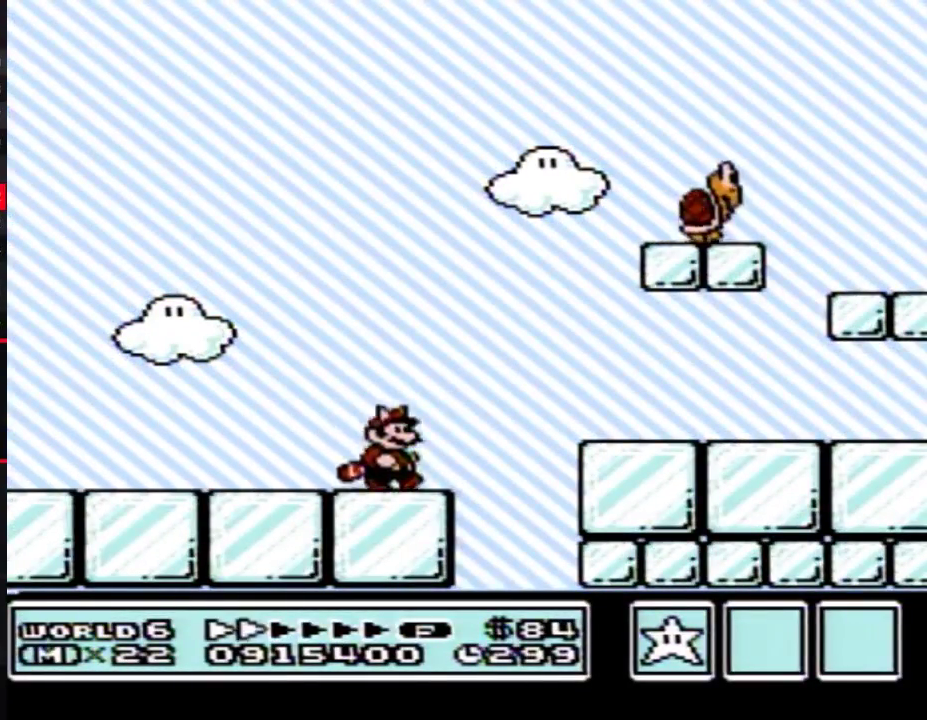
{"buttons": ["B", "DPAD_RIGHT"], "events": []}
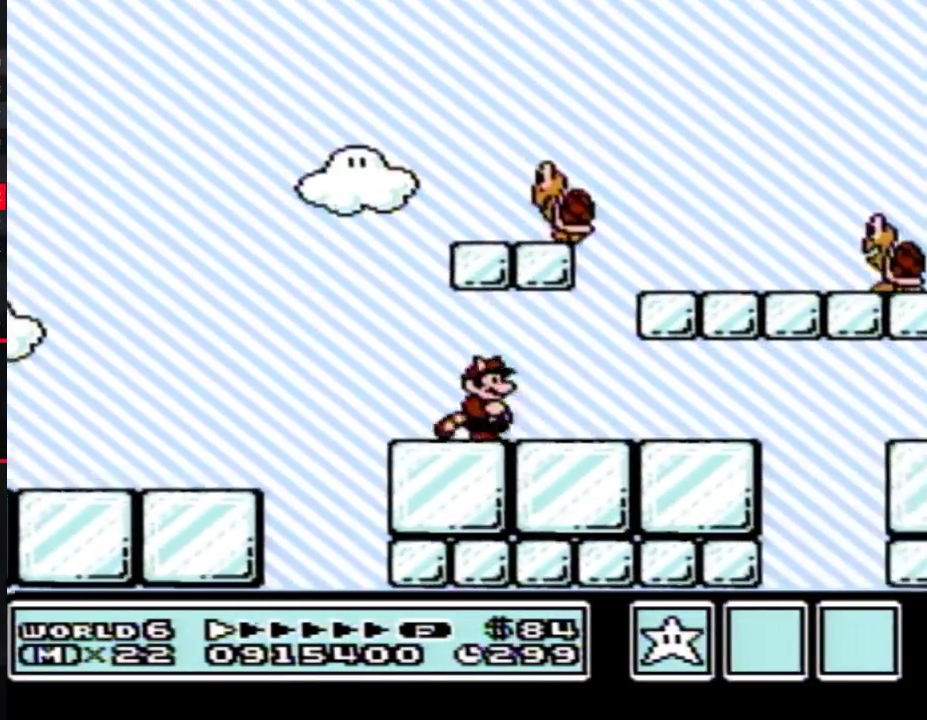
{"buttons": ["B", "DPAD_RIGHT"], "events": []}
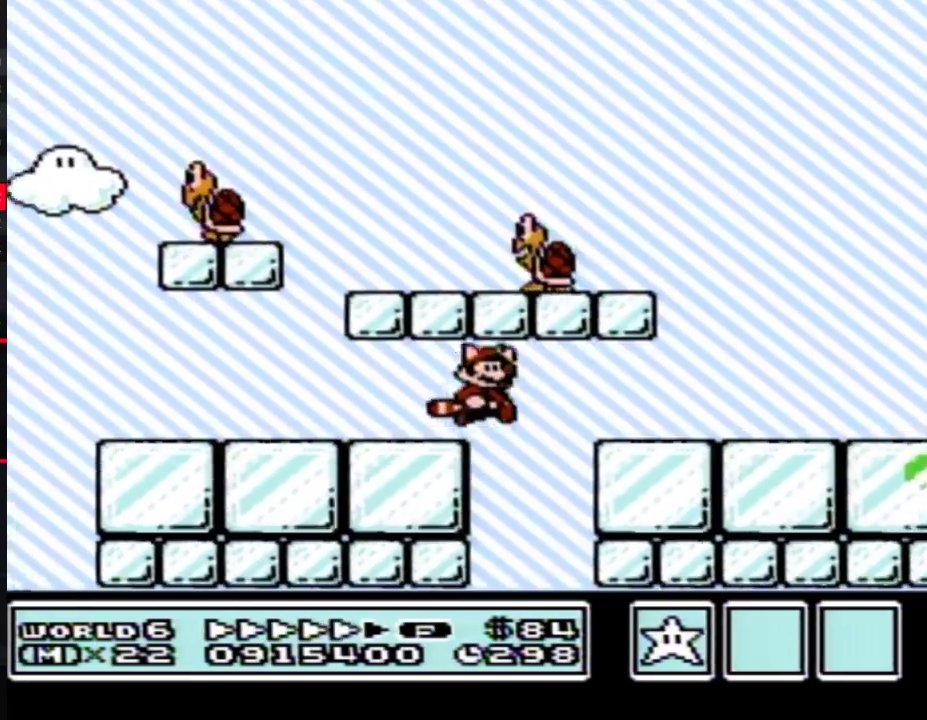
{"buttons": ["B", "DPAD_RIGHT"], "events": [[17, "A", "down"], [233, "A", "up"]]}
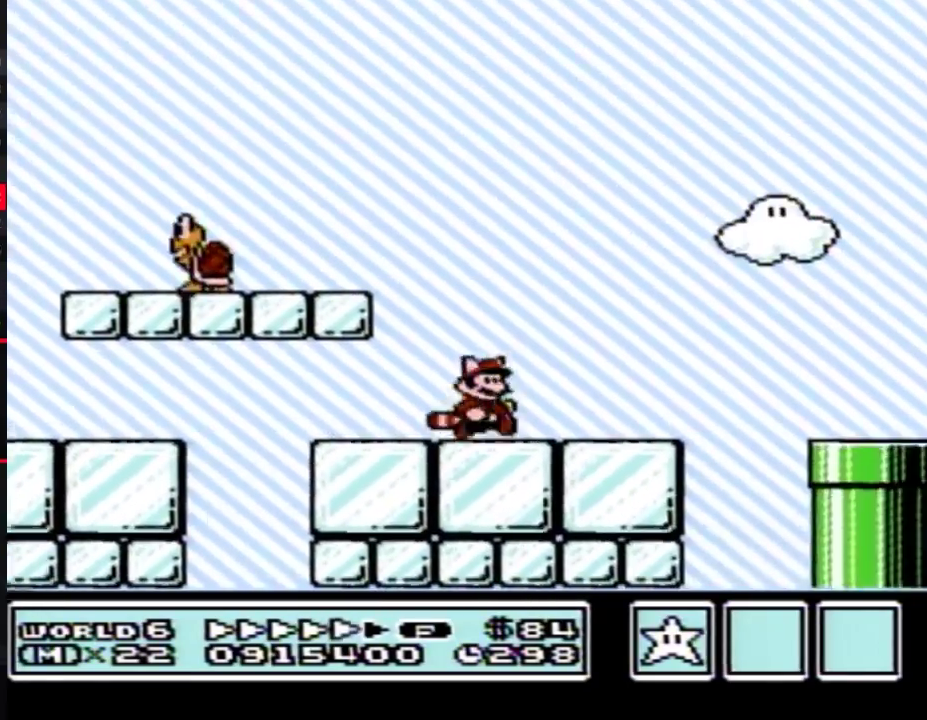
{"buttons": ["B", "DPAD_RIGHT"], "events": [[333, "A", "down"], [383, "A", "up"]]}
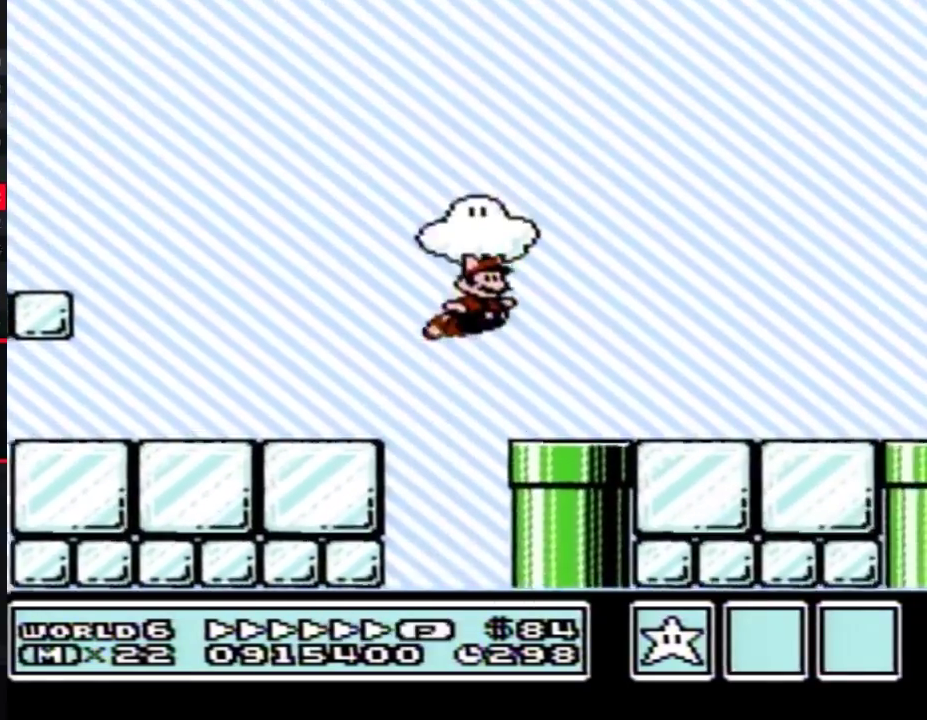
{"buttons": ["B", "DPAD_RIGHT"], "events": []}
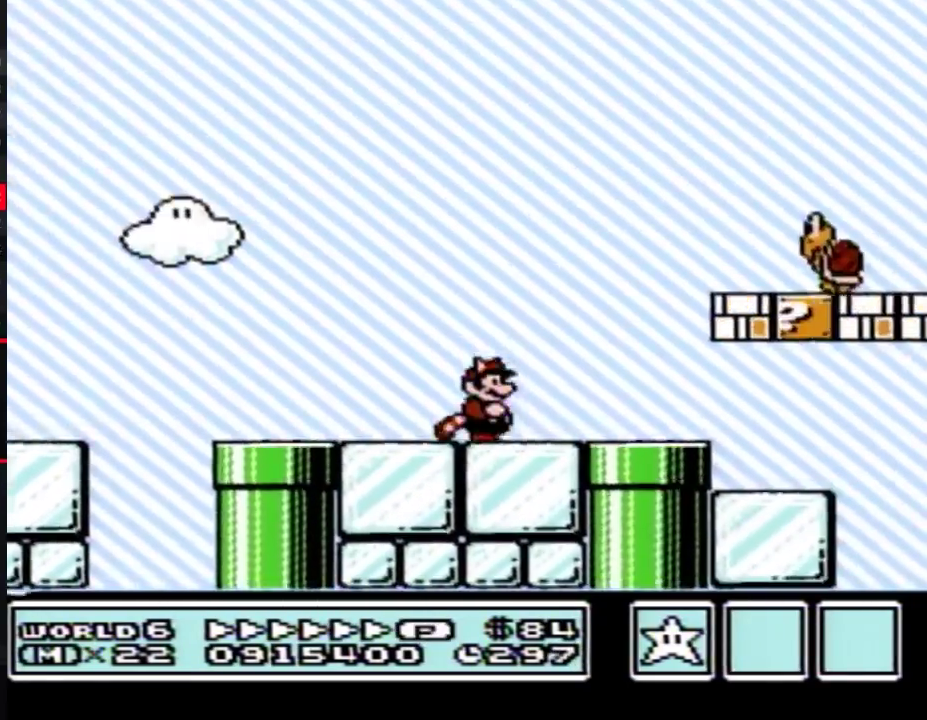
{"buttons": ["B", "DPAD_RIGHT"], "events": [[383, "A", "down"], [433, "A", "up"]]}
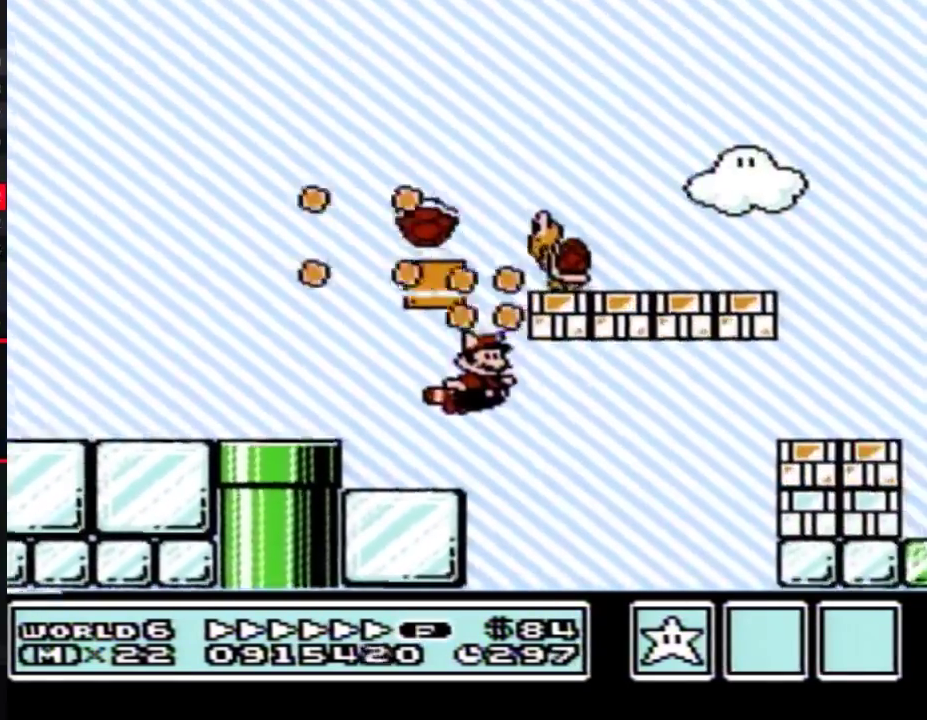
{"buttons": ["B", "DPAD_LEFT"], "events": [[17, "A", "down"], [100, "DPAD_RIGHT", "up"], [133, "DPAD_LEFT", "down"], [200, "A", "up"], [267, "A", "down"], [333, "A", "up"]]}
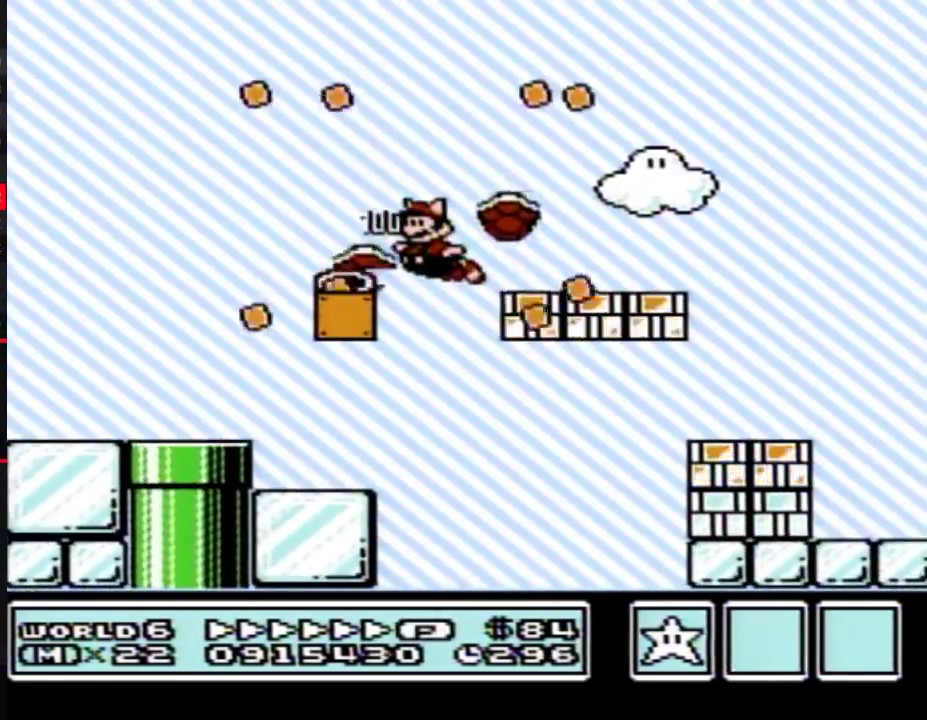
{"buttons": ["B", "DPAD_RIGHT"], "events": [[50, "B", "up"], [100, "B", "down"], [133, "DPAD_LEFT", "up"], [200, "DPAD_RIGHT", "down"]]}
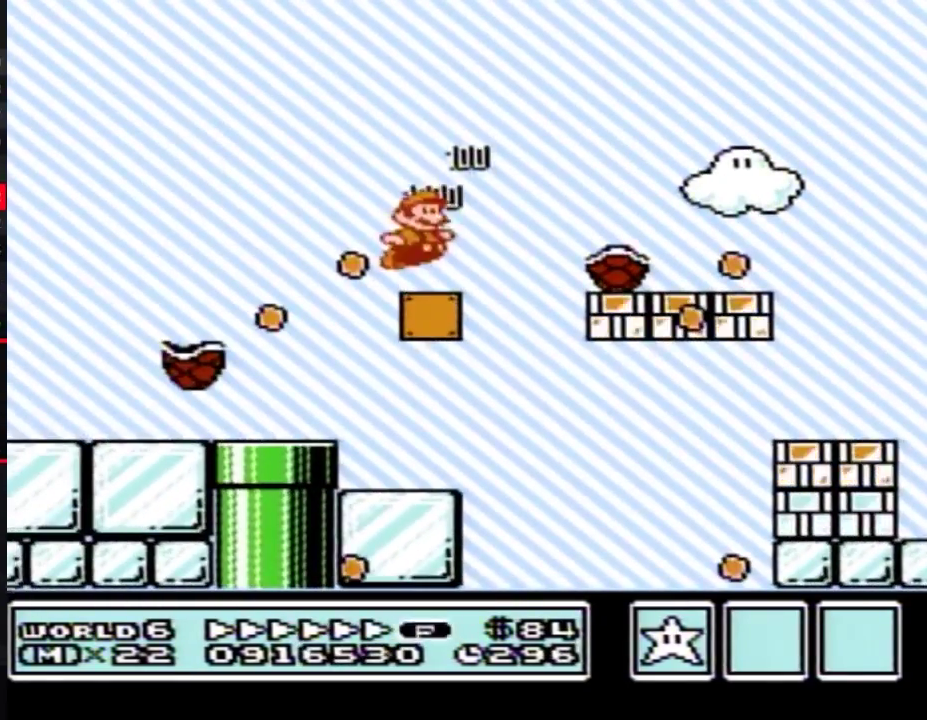
{"buttons": ["A", "B", "DPAD_RIGHT"], "events": [[450, "A", "down"]]}
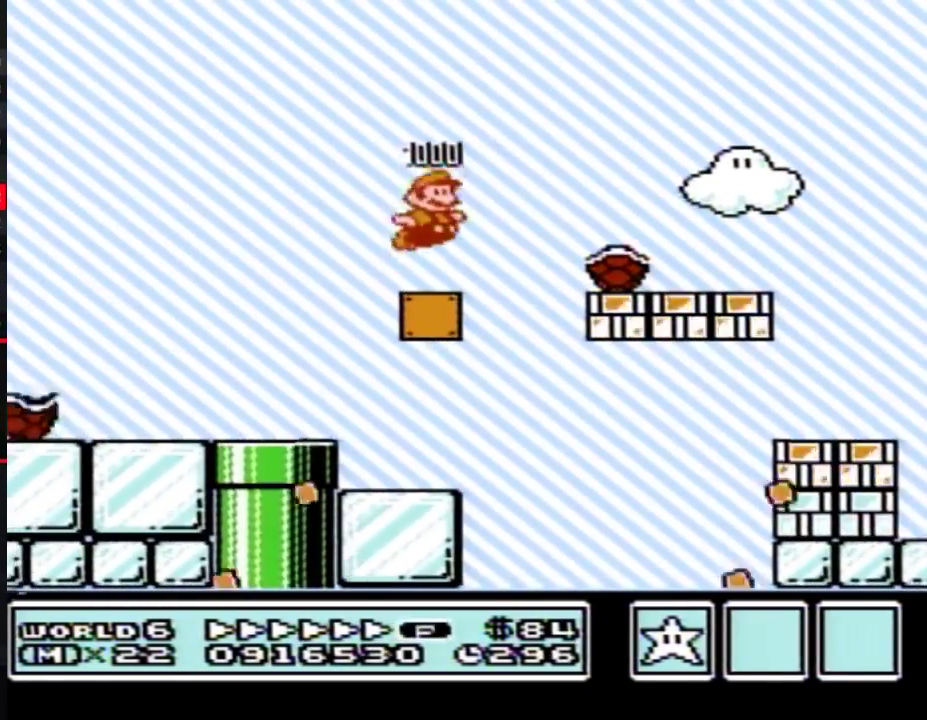
{"buttons": ["B", "DPAD_RIGHT"], "events": [[100, "B", "up"], [167, "B", "down"], [200, "A", "up"]]}
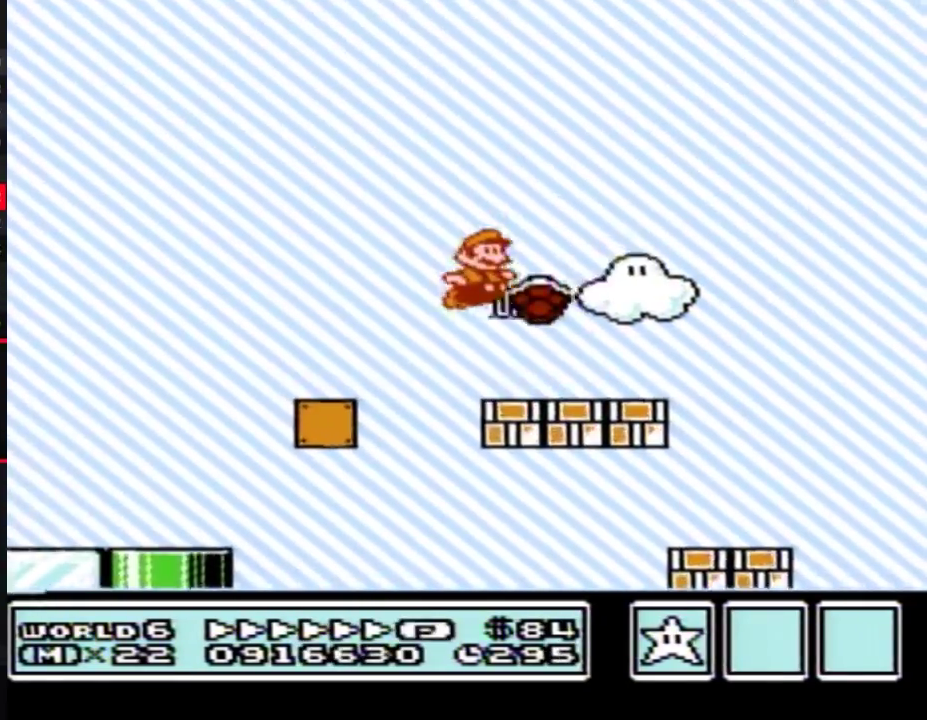
{"buttons": ["B", "DPAD_RIGHT"], "events": [[167, "A", "down"], [233, "A", "up"], [417, "DPAD_RIGHT", "up"], [483, "DPAD_RIGHT", "down"]]}
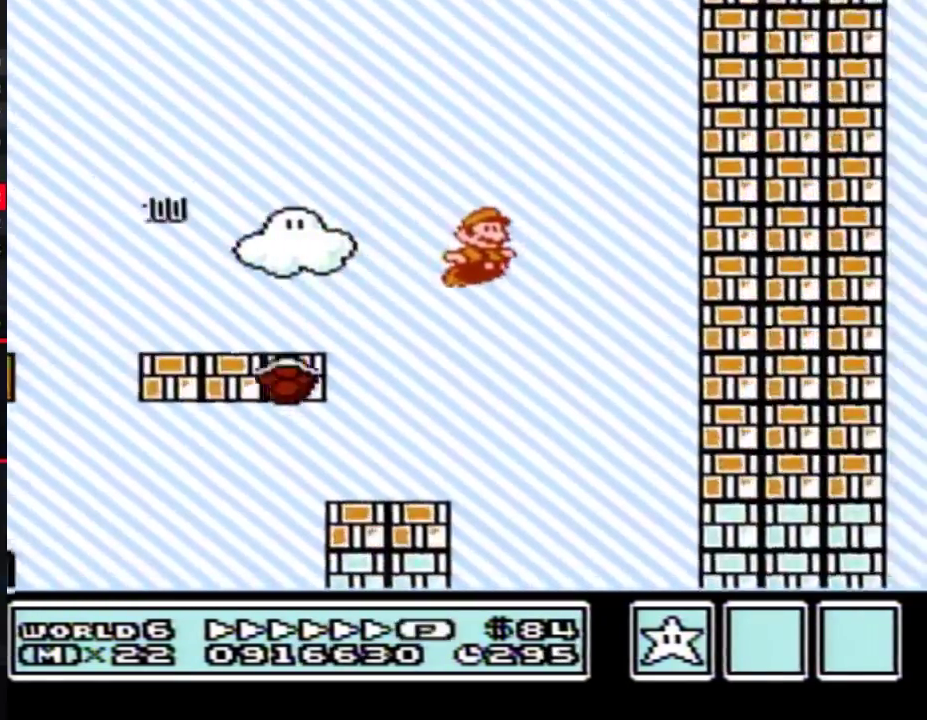
{"buttons": ["DPAD_LEFT"], "events": [[350, "B", "up"], [450, "DPAD_RIGHT", "up"], [483, "DPAD_LEFT", "down"]]}
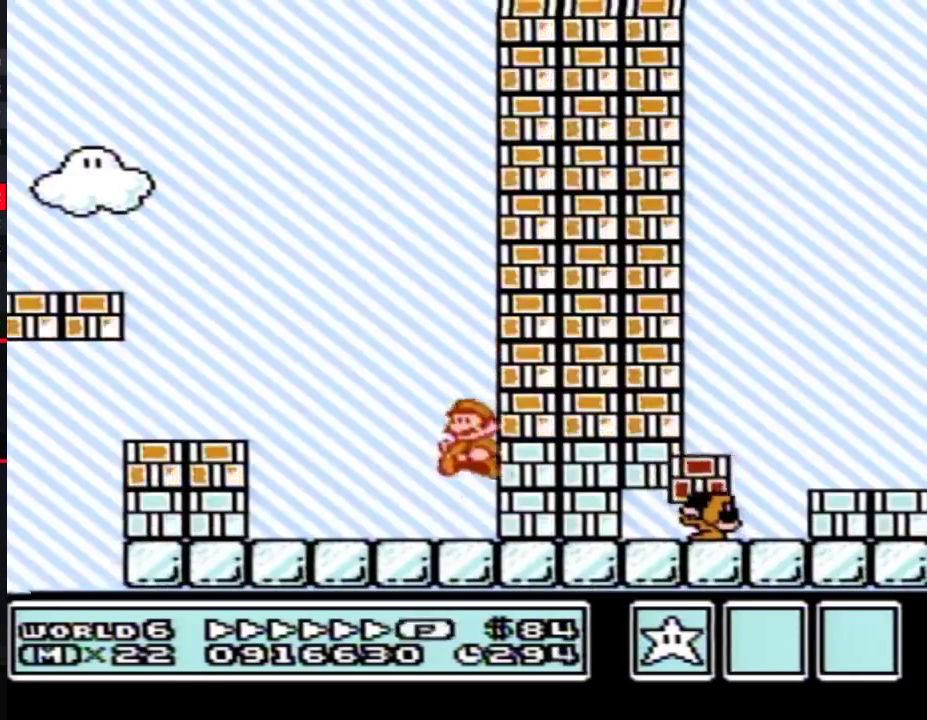
{"buttons": [], "events": [[50, "B", "down"], [267, "DPAD_LEFT", "up"], [267, "DPAD_RIGHT", "down"], [450, "B", "up"], [483, "DPAD_RIGHT", "up"]]}
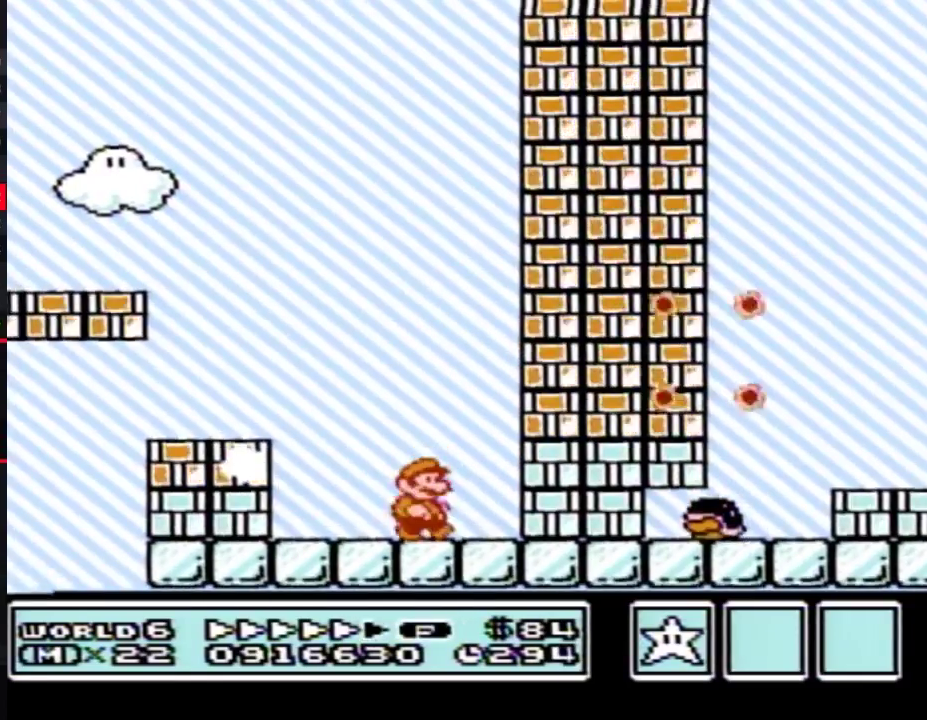
{"buttons": ["A", "B", "DPAD_RIGHT"], "events": [[383, "B", "down"], [383, "DPAD_RIGHT", "down"], [450, "A", "down"]]}
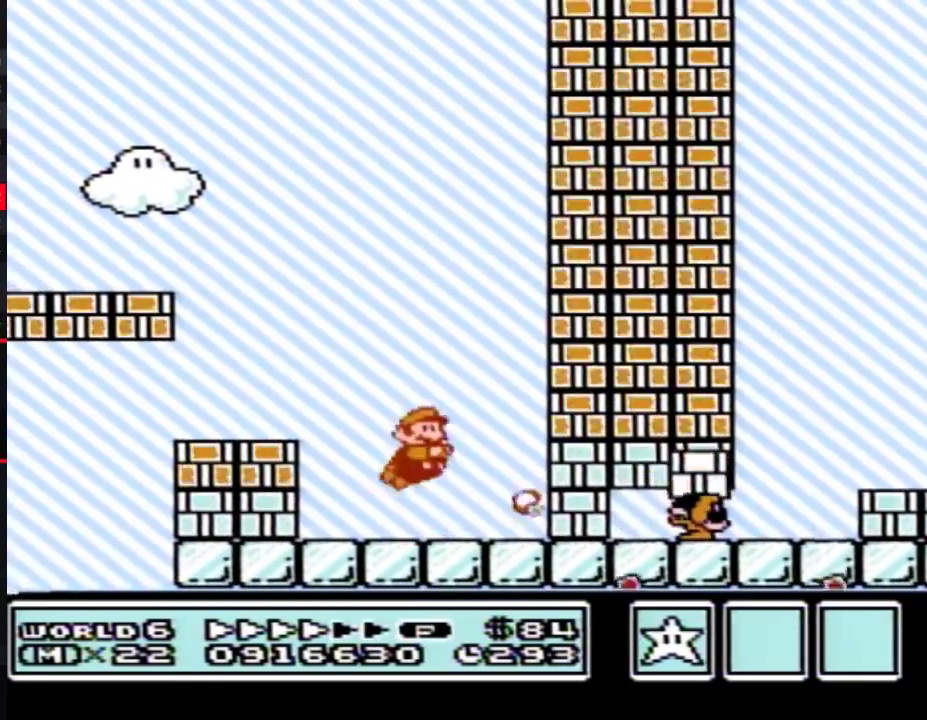
{"buttons": ["DPAD_RIGHT"], "events": [[17, "A", "up"], [383, "B", "up"]]}
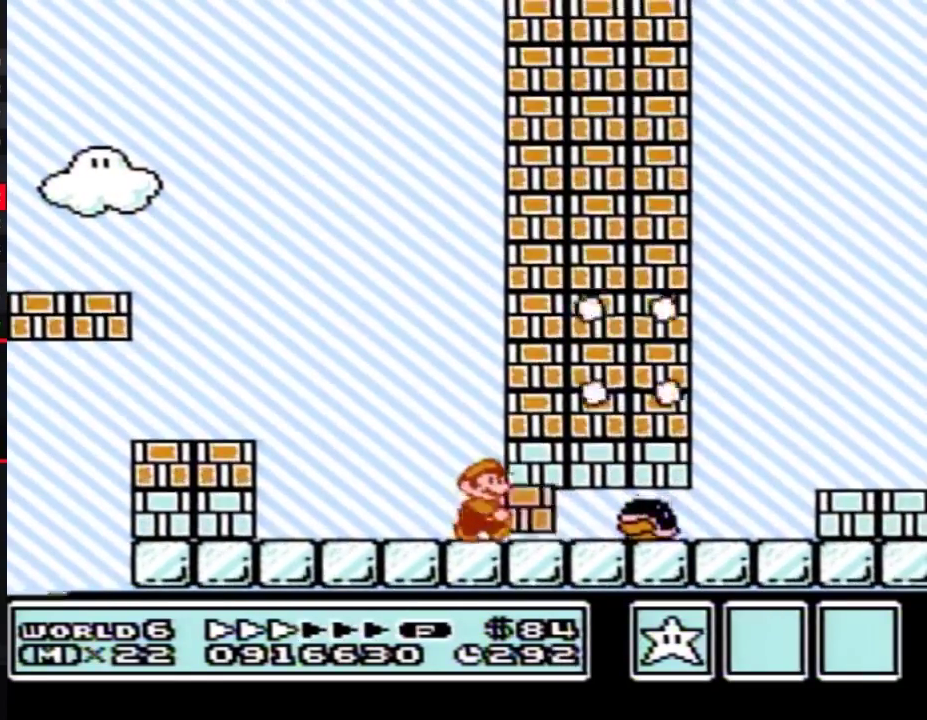
{"buttons": ["B"], "events": [[17, "B", "down"], [17, "DPAD_RIGHT", "up"], [67, "A", "down"], [100, "DPAD_LEFT", "down"], [133, "A", "up"], [500, "DPAD_LEFT", "up"]]}
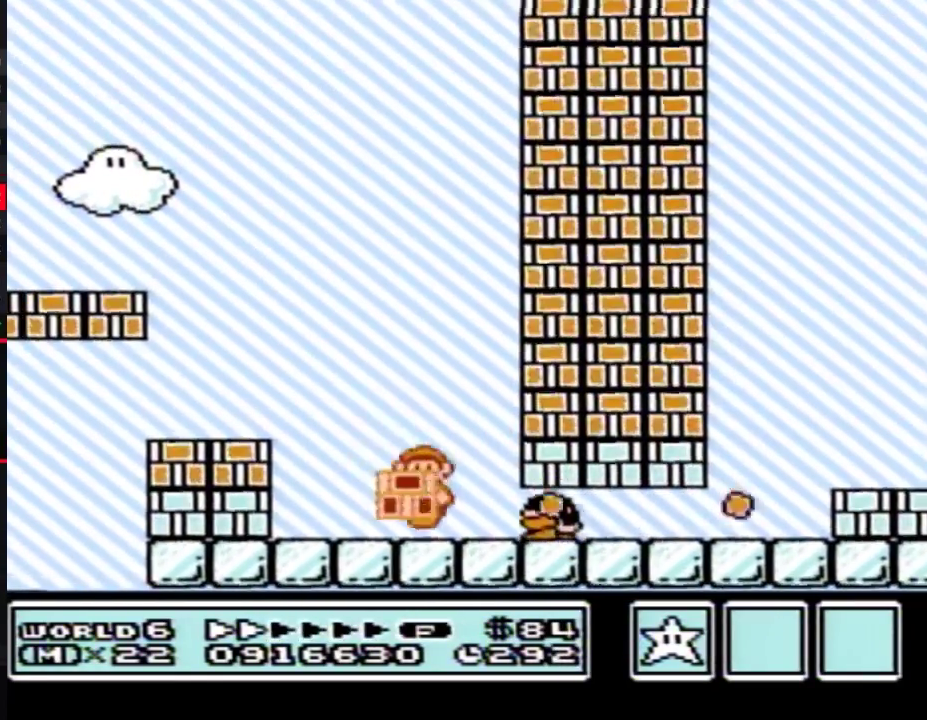
{"buttons": ["B", "DPAD_RIGHT"], "events": [[33, "DPAD_RIGHT", "down"], [67, "B", "up"], [117, "B", "down"], [150, "A", "down"], [250, "A", "up"]]}